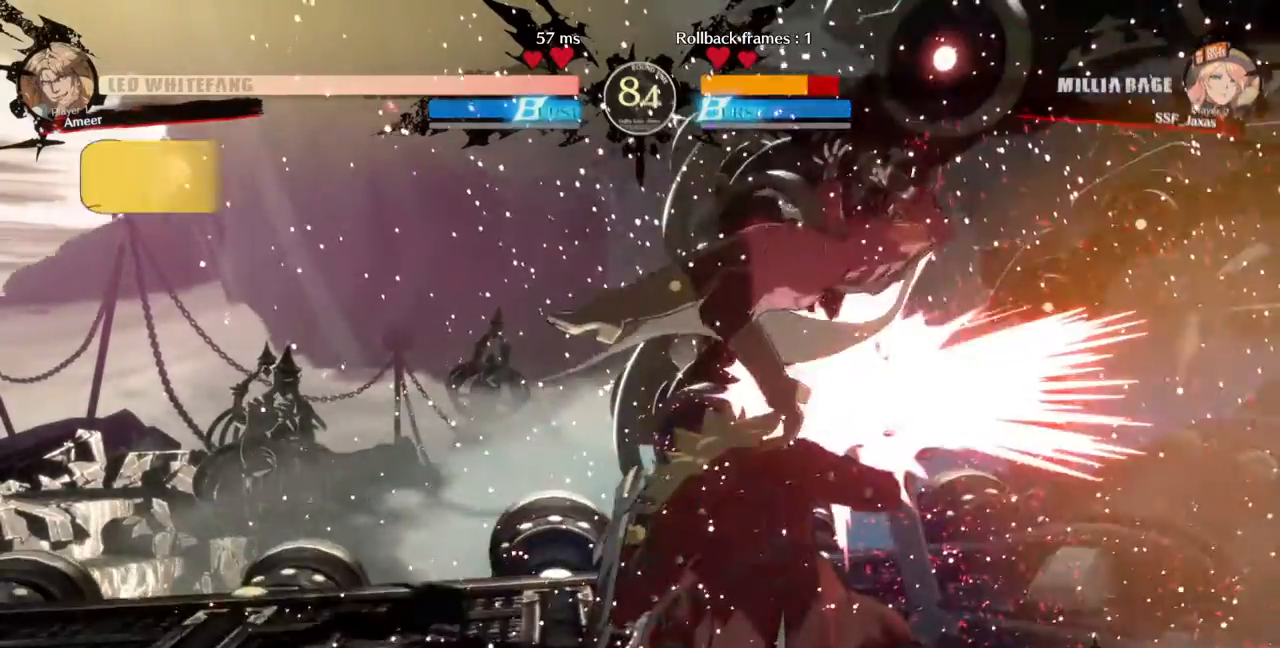
Gameplay with a controller (arcade stick); each line is a JSON object with the inputs held at the frame after it. "events" lists button and stick changes between this image and that frame as [ms after this image, input, new state], when the widget could be followed in between. Not read: L3 R3.
{"buttons": ["R2", "DPAD_RIGHT"], "events": [[267, "DPAD_RIGHT", "down"], [367, "R2", "down"], [367, "SQUARE", "down"], [500, "SQUARE", "up"]]}
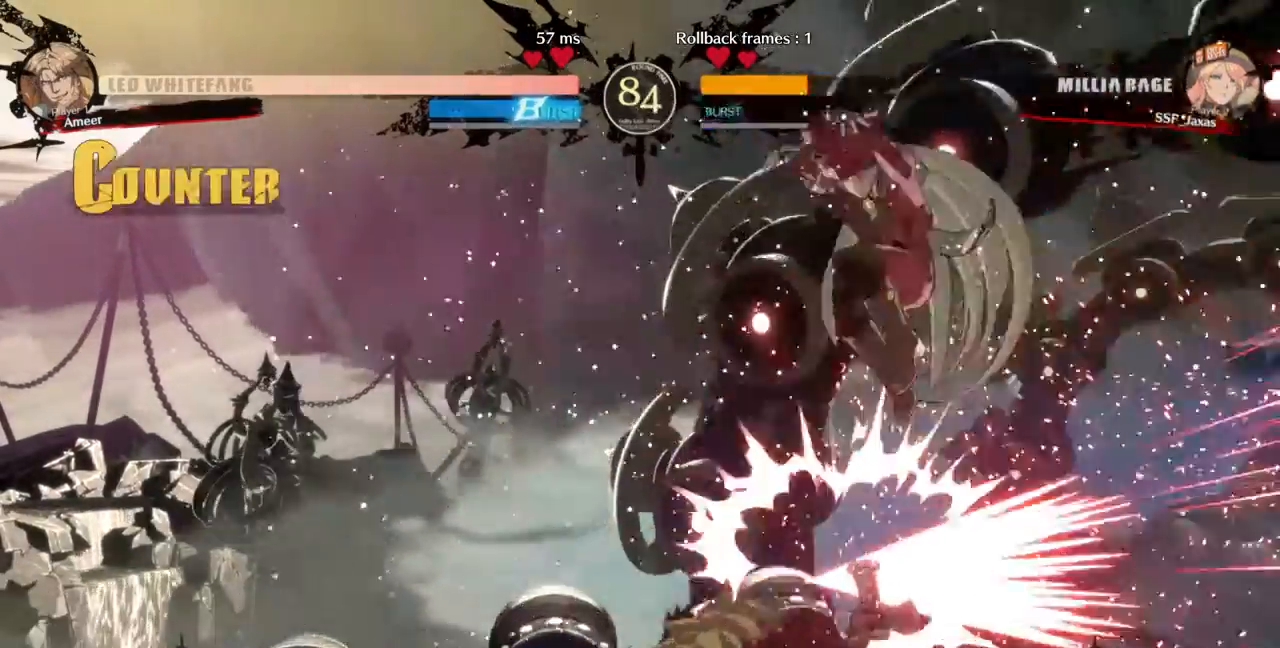
{"buttons": ["DPAD_RIGHT"]}
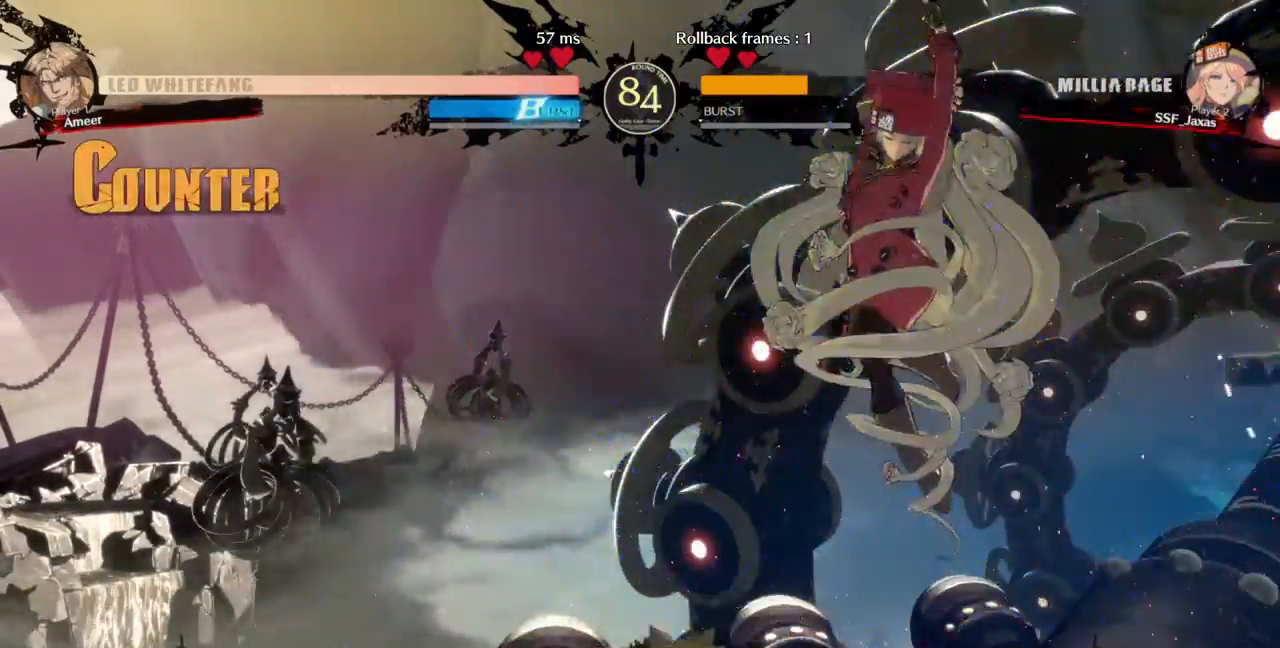
{"buttons": ["SQUARE", "TRIANGLE", "DPAD_DOWN", "DPAD_RIGHT"], "events": [[33, "DPAD_DOWN", "down"], [100, "SQUARE", "down"], [100, "TRIANGLE", "down"], [167, "DPAD_DOWN", "up"], [500, "DPAD_DOWN", "down"]]}
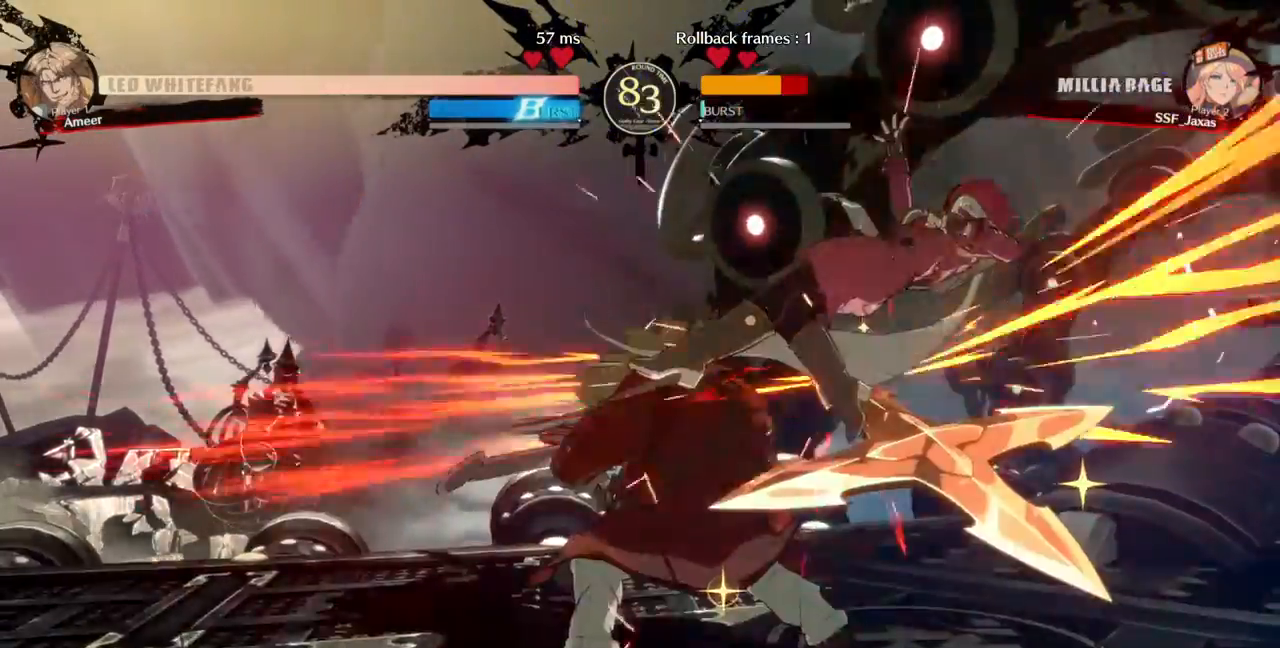
{"buttons": ["SQUARE", "TRIANGLE", "DPAD_LEFT"]}
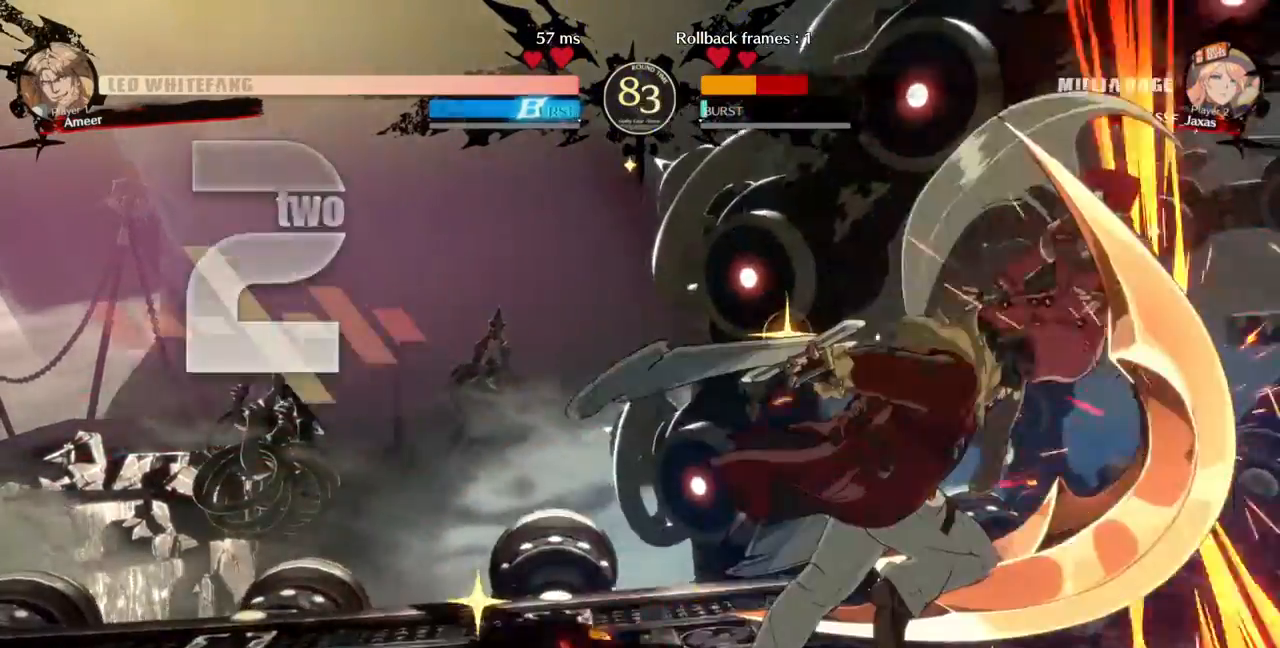
{"buttons": ["SQUARE", "TRIANGLE", "DPAD_DOWN", "DPAD_LEFT"], "events": [[400, "DPAD_DOWN", "down"]]}
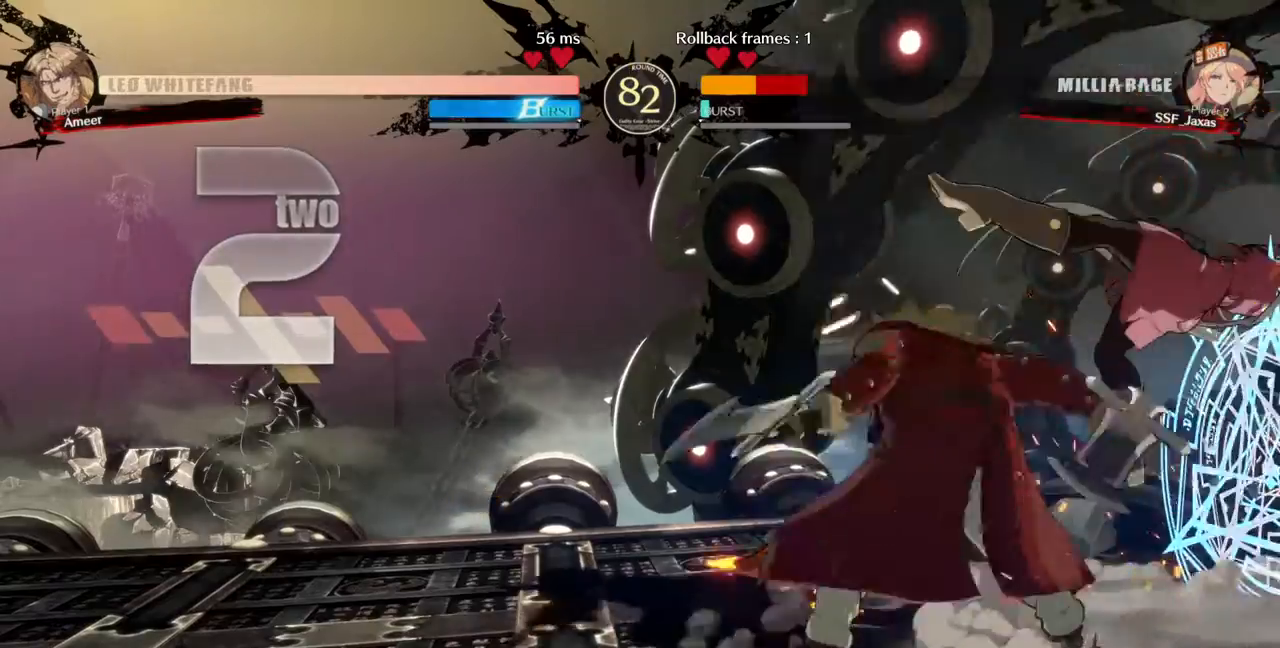
{"buttons": ["SQUARE", "TRIANGLE", "DPAD_LEFT"], "events": [[67, "DPAD_DOWN", "up"]]}
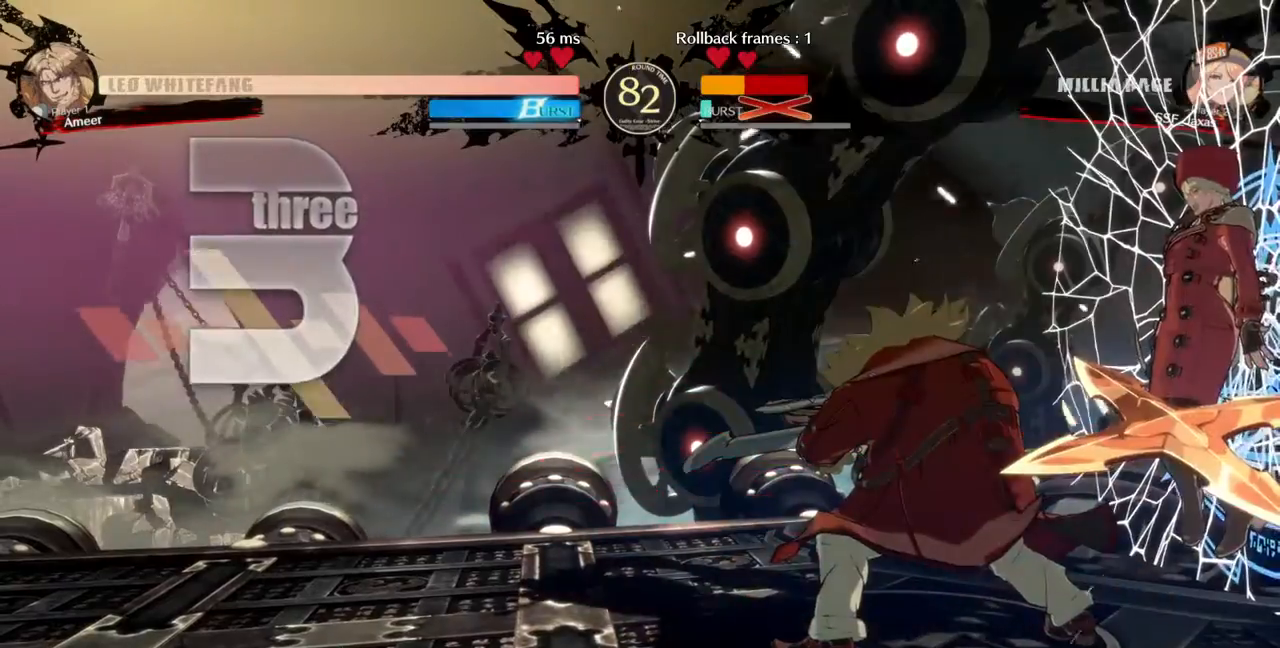
{"buttons": ["SQUARE", "TRIANGLE", "DPAD_LEFT"], "events": []}
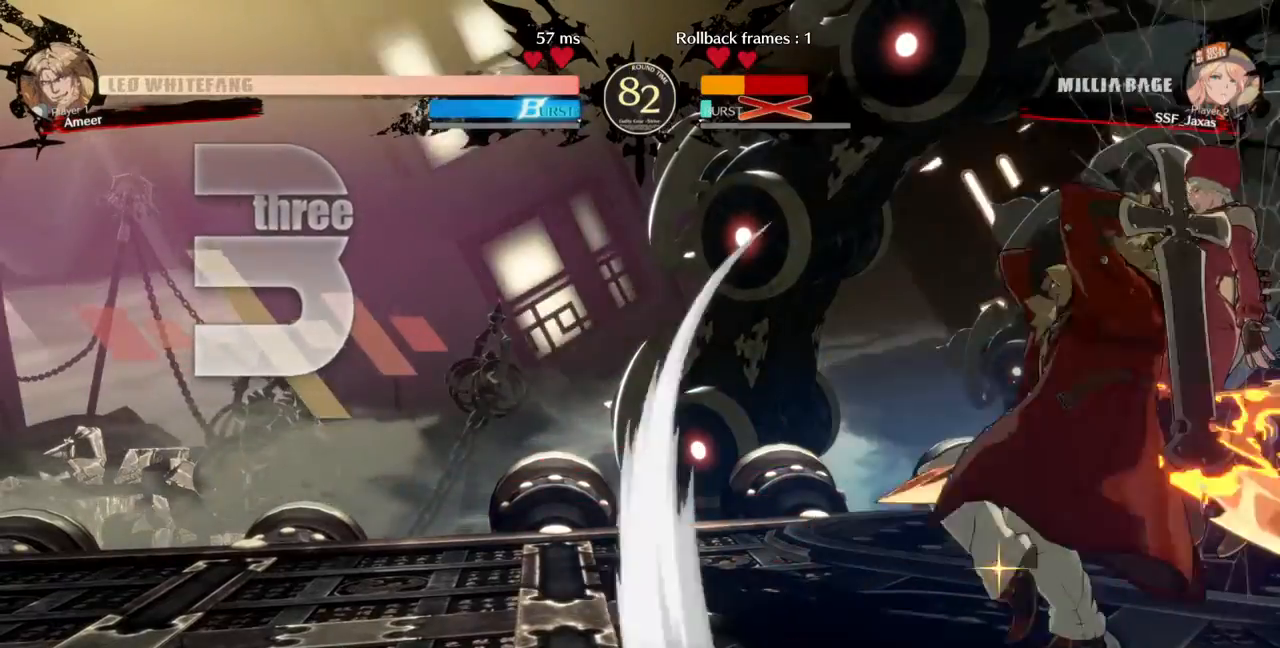
{"buttons": ["SQUARE", "TRIANGLE", "DPAD_LEFT"], "events": []}
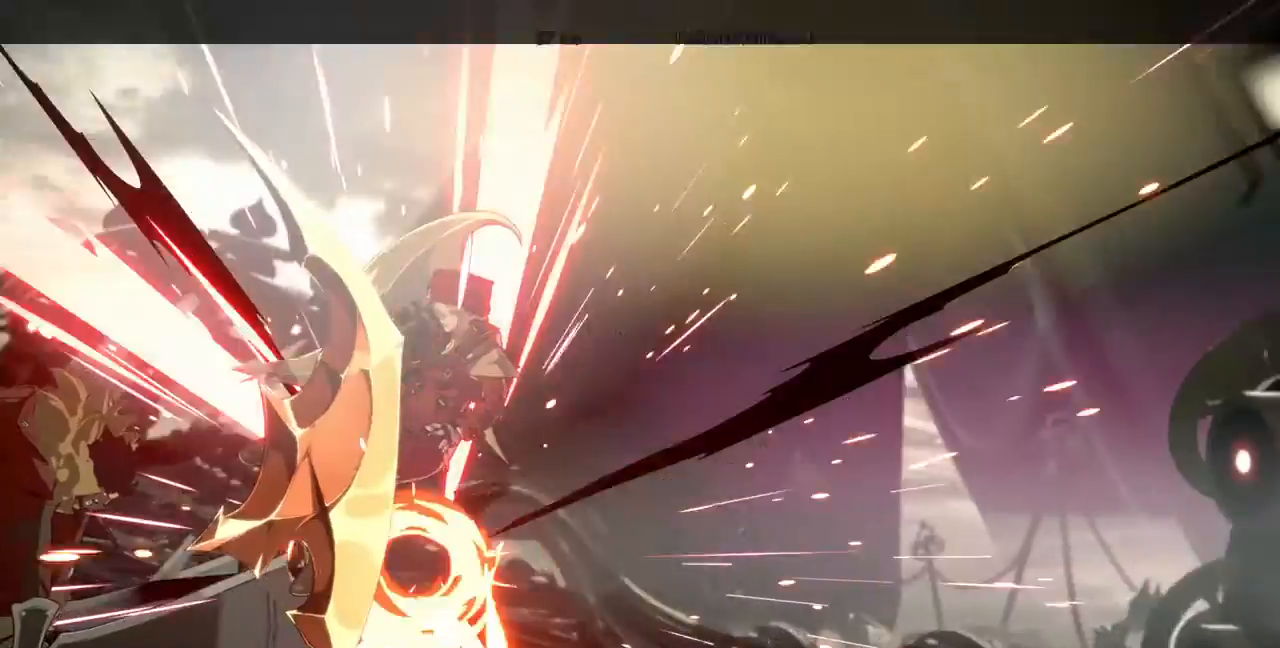
{"buttons": ["SQUARE", "TRIANGLE"], "events": [[400, "DPAD_LEFT", "up"]]}
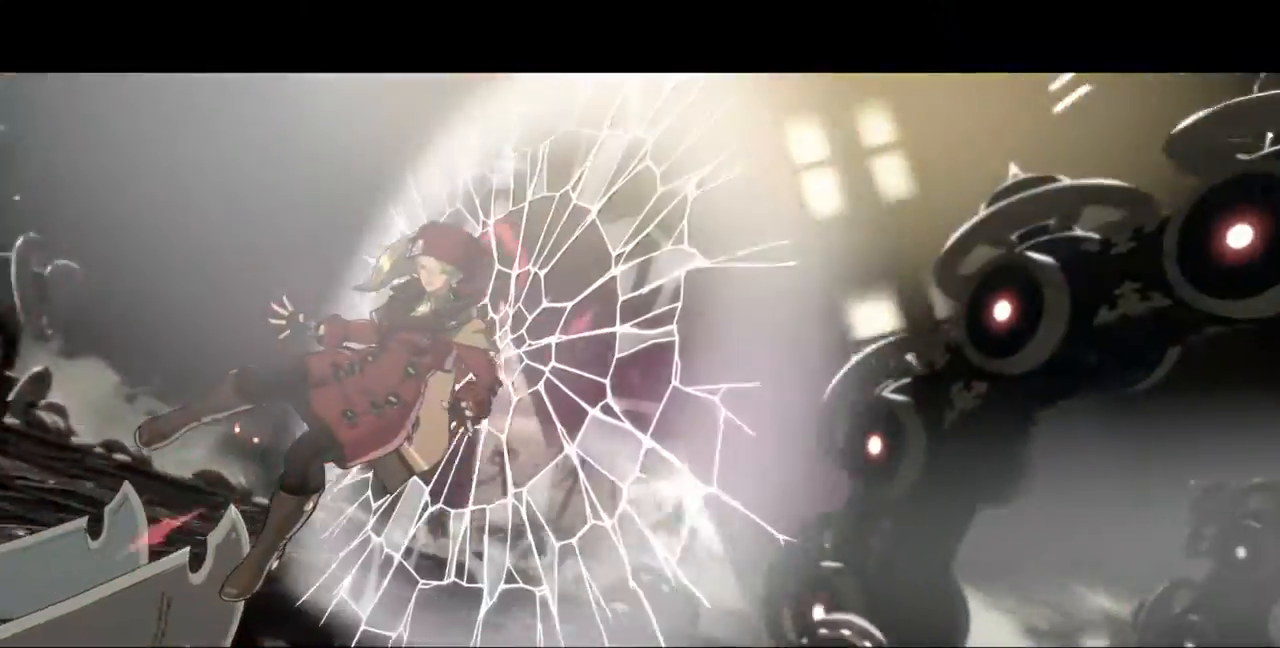
{"buttons": [], "events": [[133, "SQUARE", "up"], [200, "TRIANGLE", "up"]]}
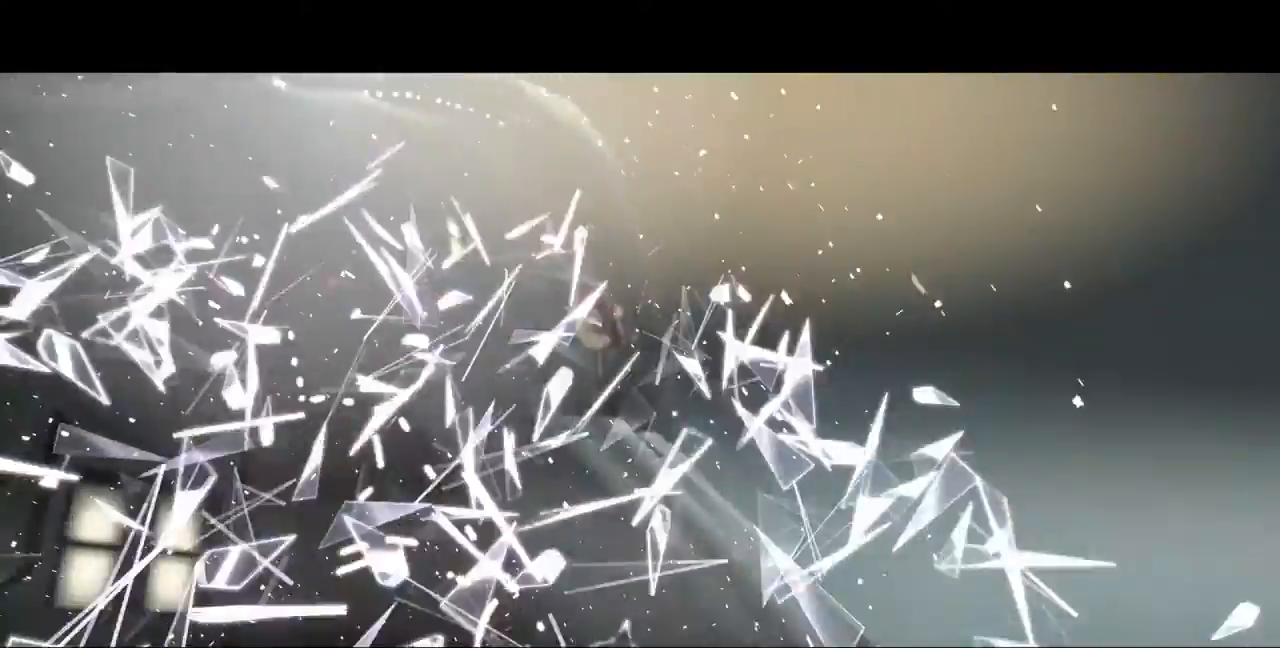
{"buttons": [], "events": []}
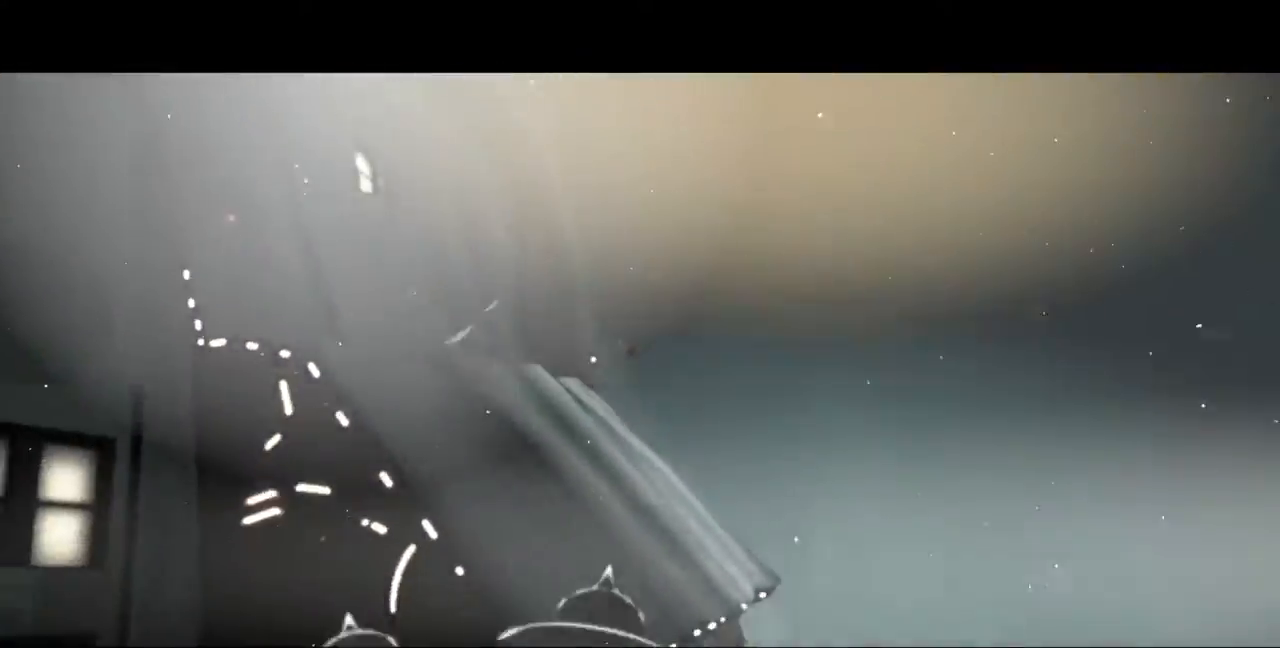
{"buttons": [], "events": []}
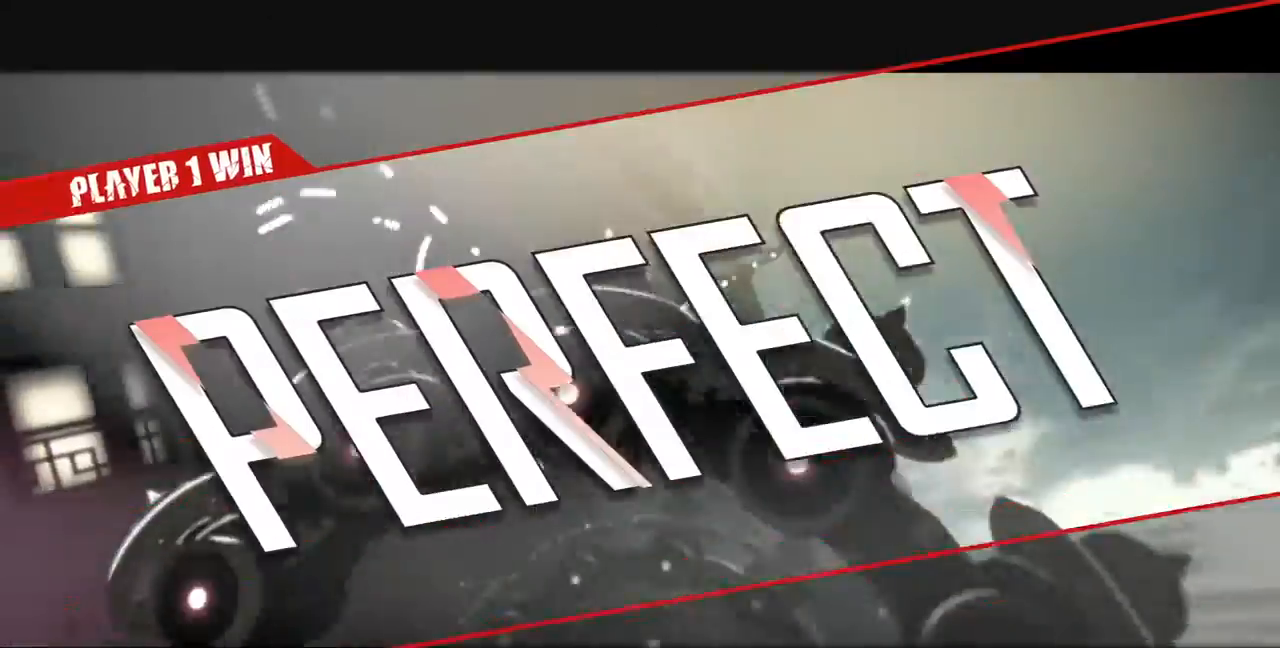
{"buttons": [], "events": []}
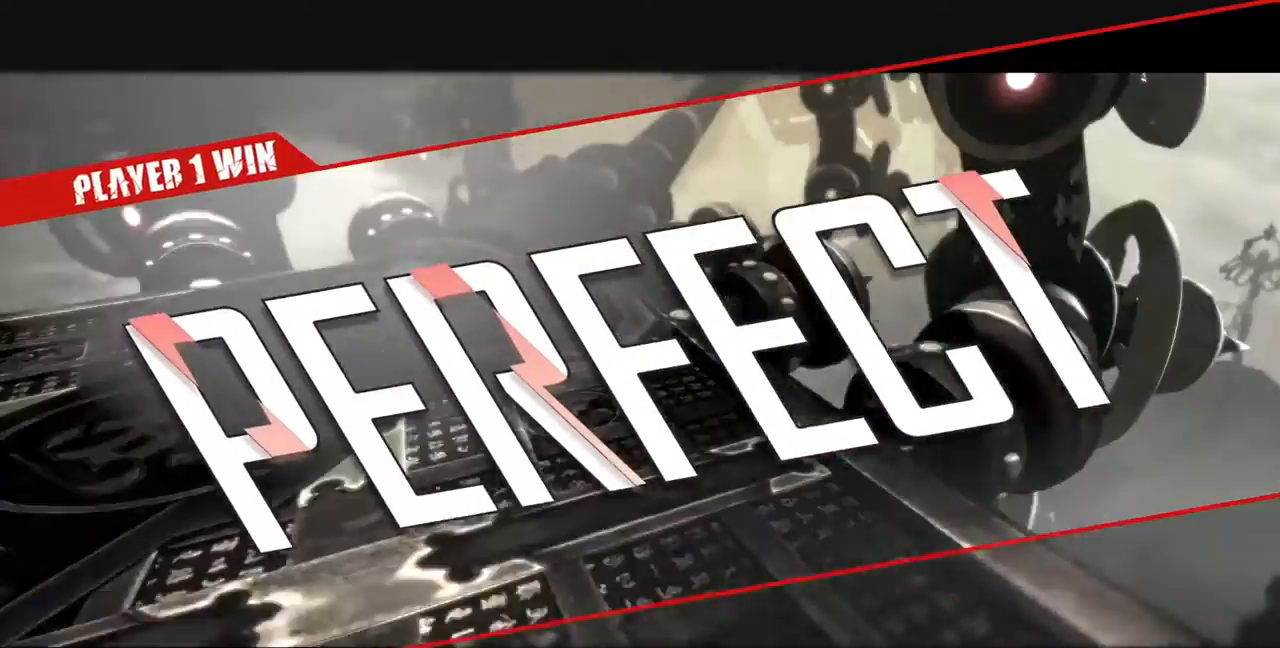
{"buttons": [], "events": []}
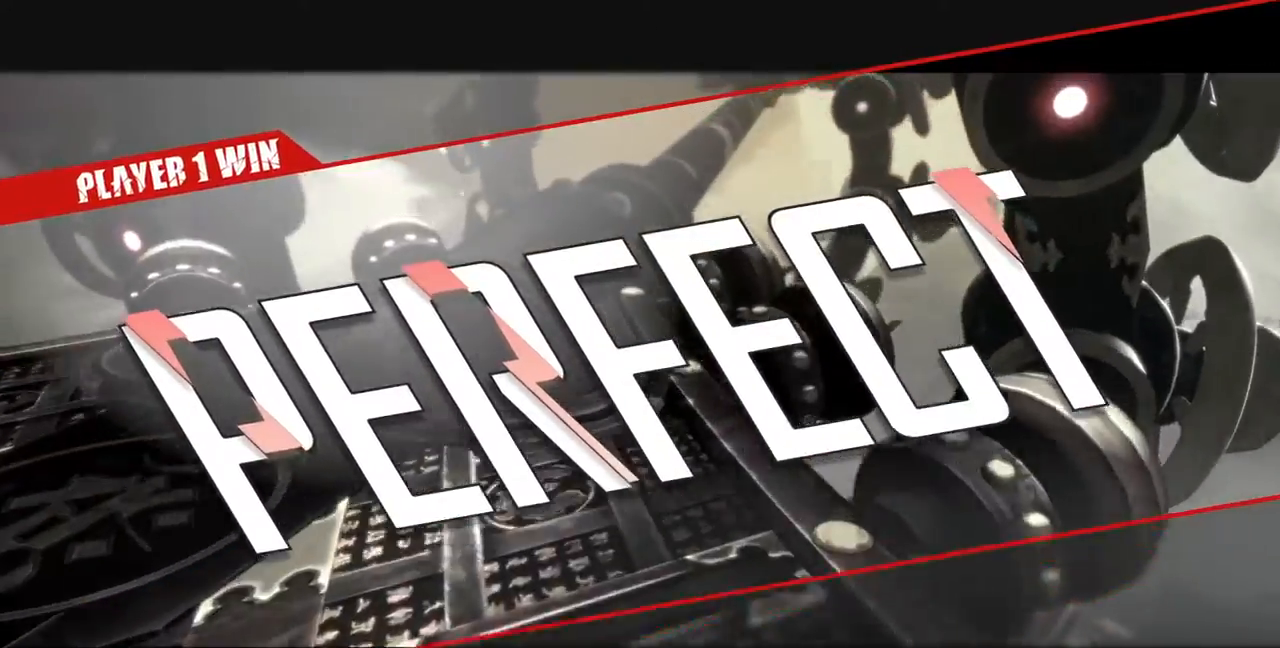
{"buttons": [], "events": [[233, "SQUARE", "down"], [367, "SQUARE", "up"]]}
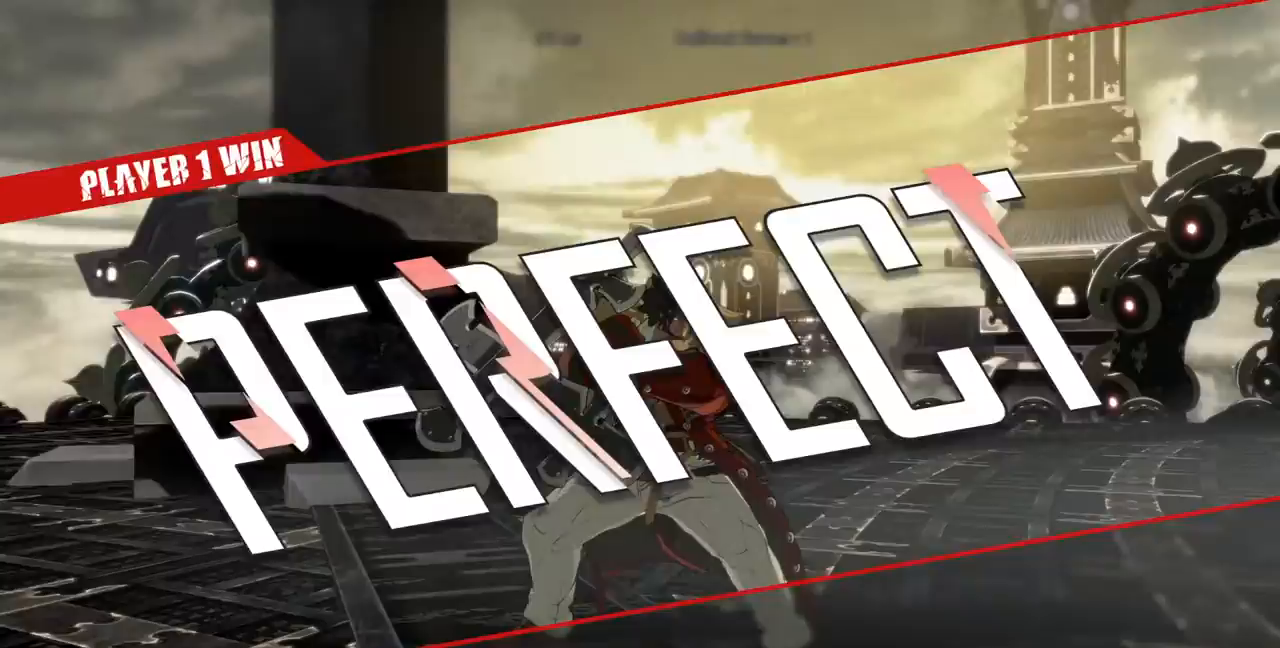
{"buttons": [], "events": [[33, "SQUARE", "down"], [33, "TRIANGLE", "down"], [133, "SQUARE", "up"], [133, "TRIANGLE", "up"], [233, "CROSS", "down"], [300, "CROSS", "up"]]}
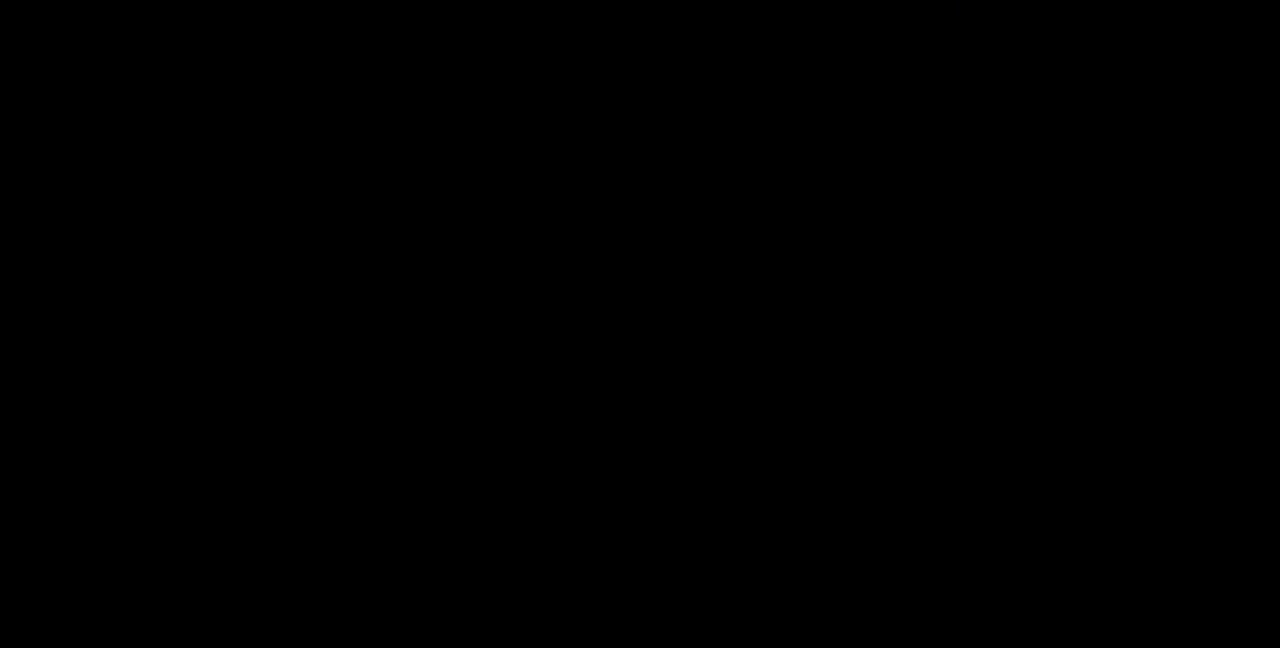
{"buttons": ["DPAD_LEFT"], "events": [[167, "DPAD_DOWN", "down"], [167, "DPAD_LEFT", "down"], [200, "CROSS", "down"], [200, "R1", "down"], [200, "TRIANGLE", "down"], [233, "DPAD_LEFT", "up"], [233, "SQUARE", "down"], [267, "SQUARE", "up"], [300, "R1", "up"], [300, "TRIANGLE", "up"], [333, "CROSS", "up"], [333, "DPAD_DOWN", "up"], [333, "DPAD_RIGHT", "down"], [400, "DPAD_RIGHT", "up"], [467, "DPAD_LEFT", "down"]]}
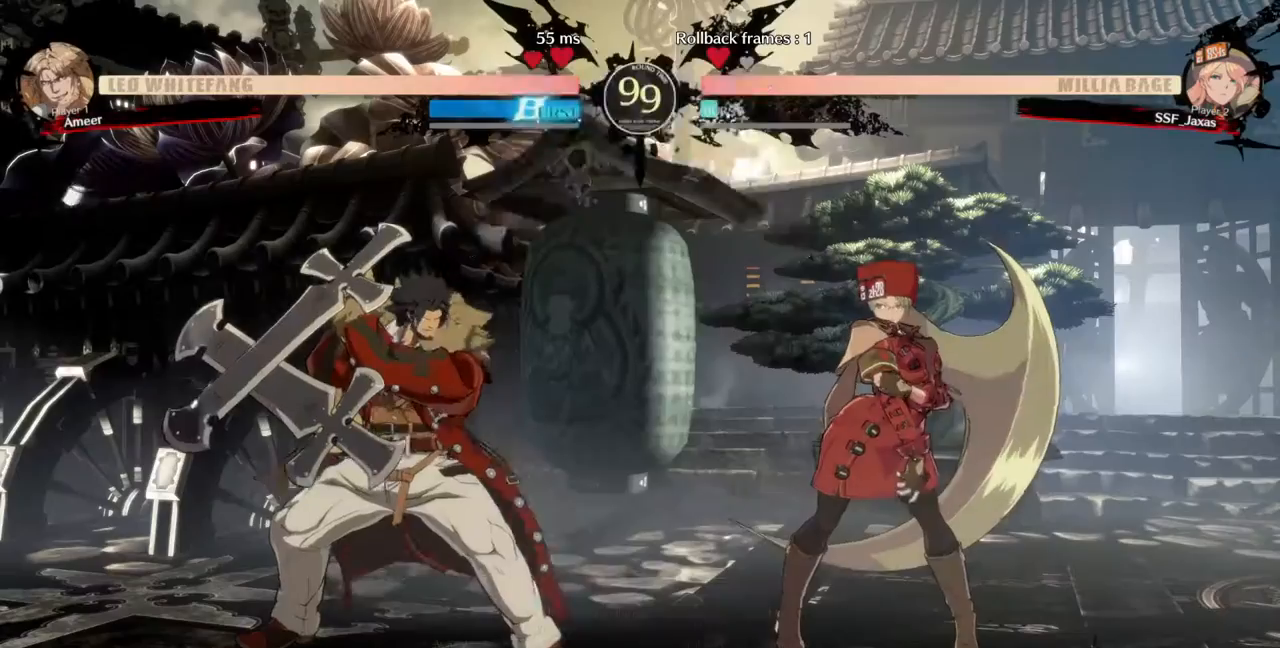
{"buttons": ["DPAD_RIGHT"], "events": [[33, "DPAD_LEFT", "up"], [133, "DPAD_RIGHT", "down"], [267, "DPAD_LEFT", "down"], [267, "DPAD_RIGHT", "up"], [367, "DPAD_DOWN", "down"], [400, "DPAD_LEFT", "up"], [433, "DPAD_RIGHT", "down"], [467, "DPAD_DOWN", "up"]]}
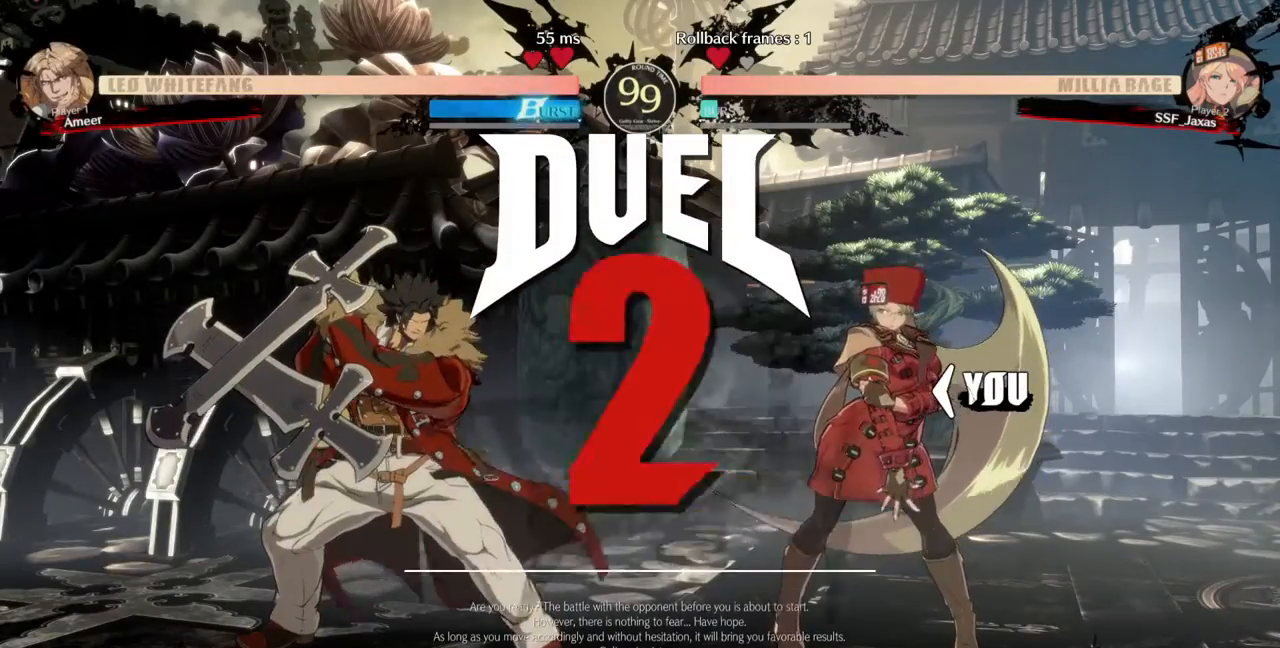
{"buttons": ["DPAD_DOWN", "DPAD_LEFT"], "events": [[133, "DPAD_DOWN", "down"], [133, "DPAD_LEFT", "down"], [133, "DPAD_RIGHT", "up"], [267, "DPAD_LEFT", "up"], [267, "DPAD_RIGHT", "down"], [300, "DPAD_DOWN", "up"], [433, "DPAD_RIGHT", "up"], [467, "DPAD_DOWN", "down"], [467, "DPAD_LEFT", "down"]]}